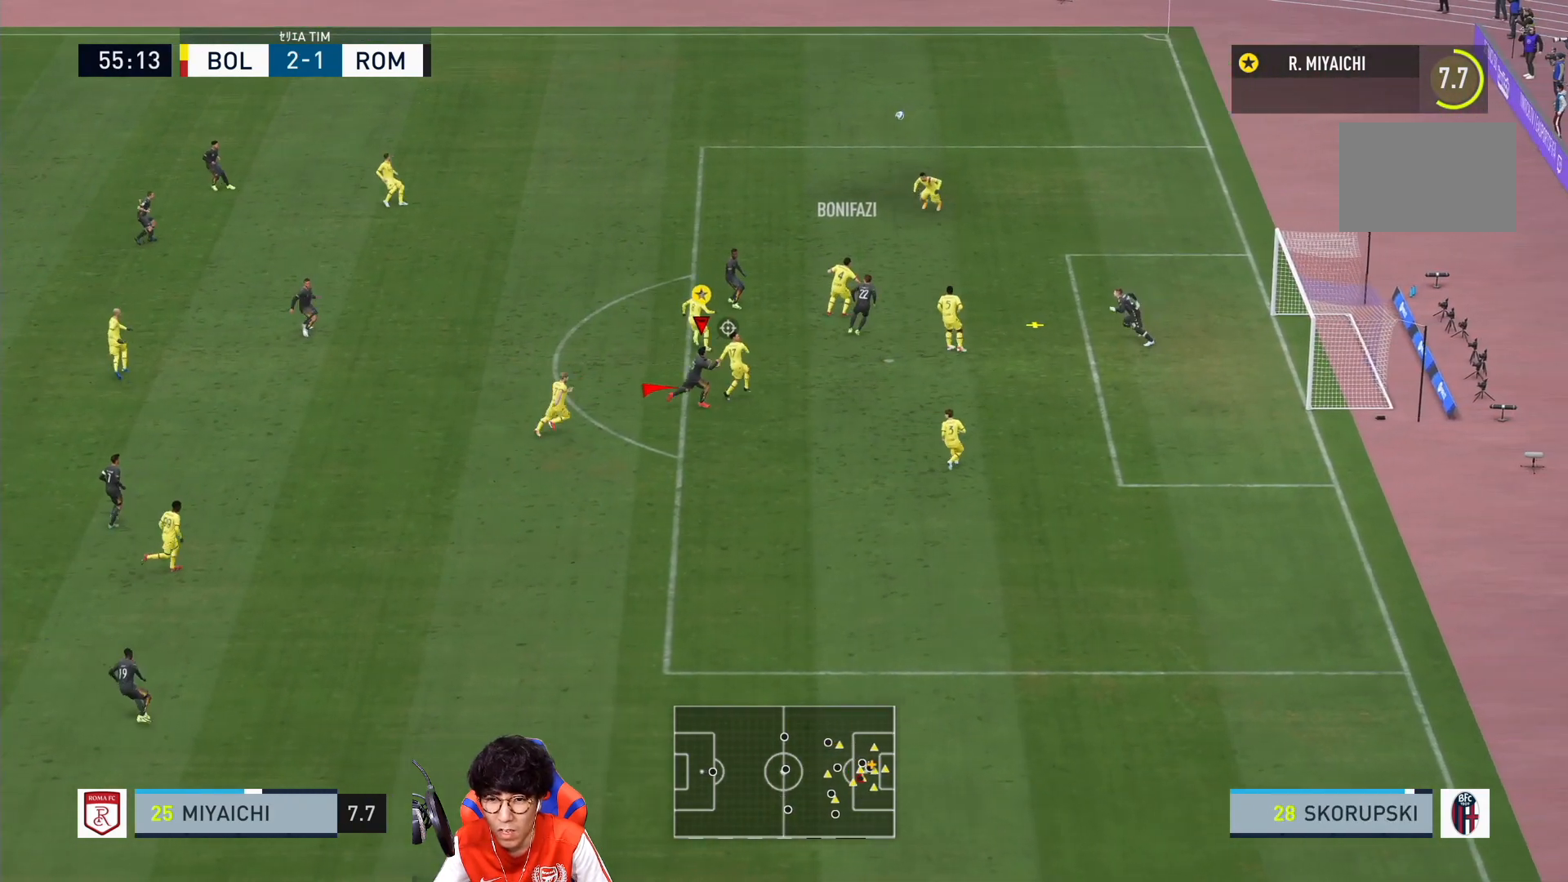
Gameplay with a controller (PlayStation layout); each line is a JSON object with the inputs held at the frame after it. "events" lists button and stick changes between this image and that frame as [ms after this image, input, new state], when the widget could be followed in between. Not read: L3 R3 left_stick.
{"buttons": ["SQUARE"], "right_stick": "center", "events": [[350, "SQUARE", "down"]]}
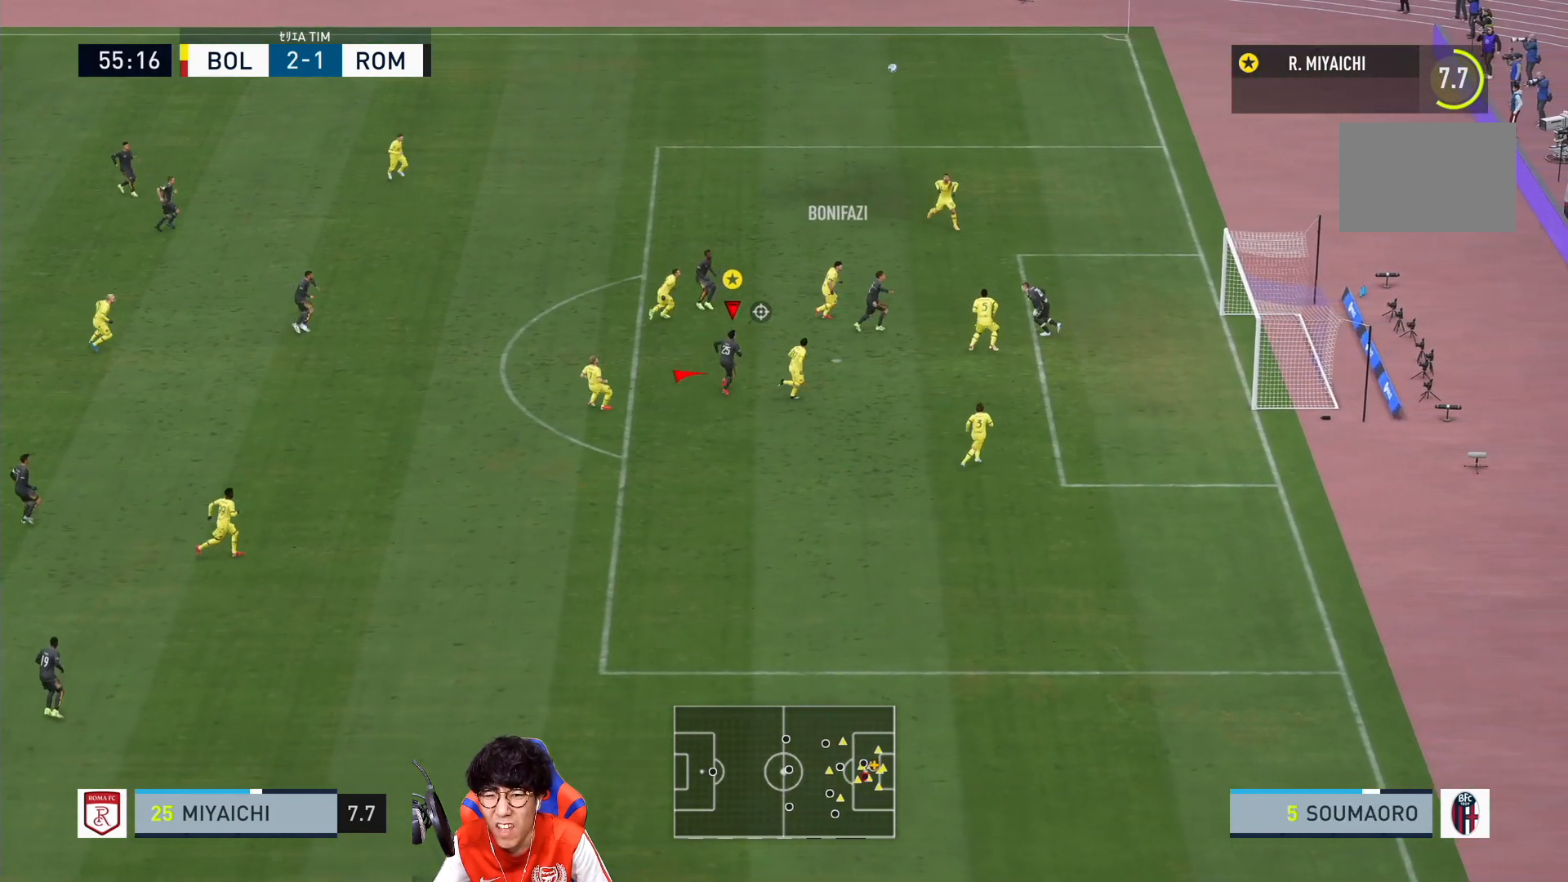
{"buttons": ["SQUARE"], "right_stick": "center", "events": [[50, "SQUARE", "up"], [83, "SQUARE", "down"], [283, "SQUARE", "up"], [350, "SQUARE", "down"]]}
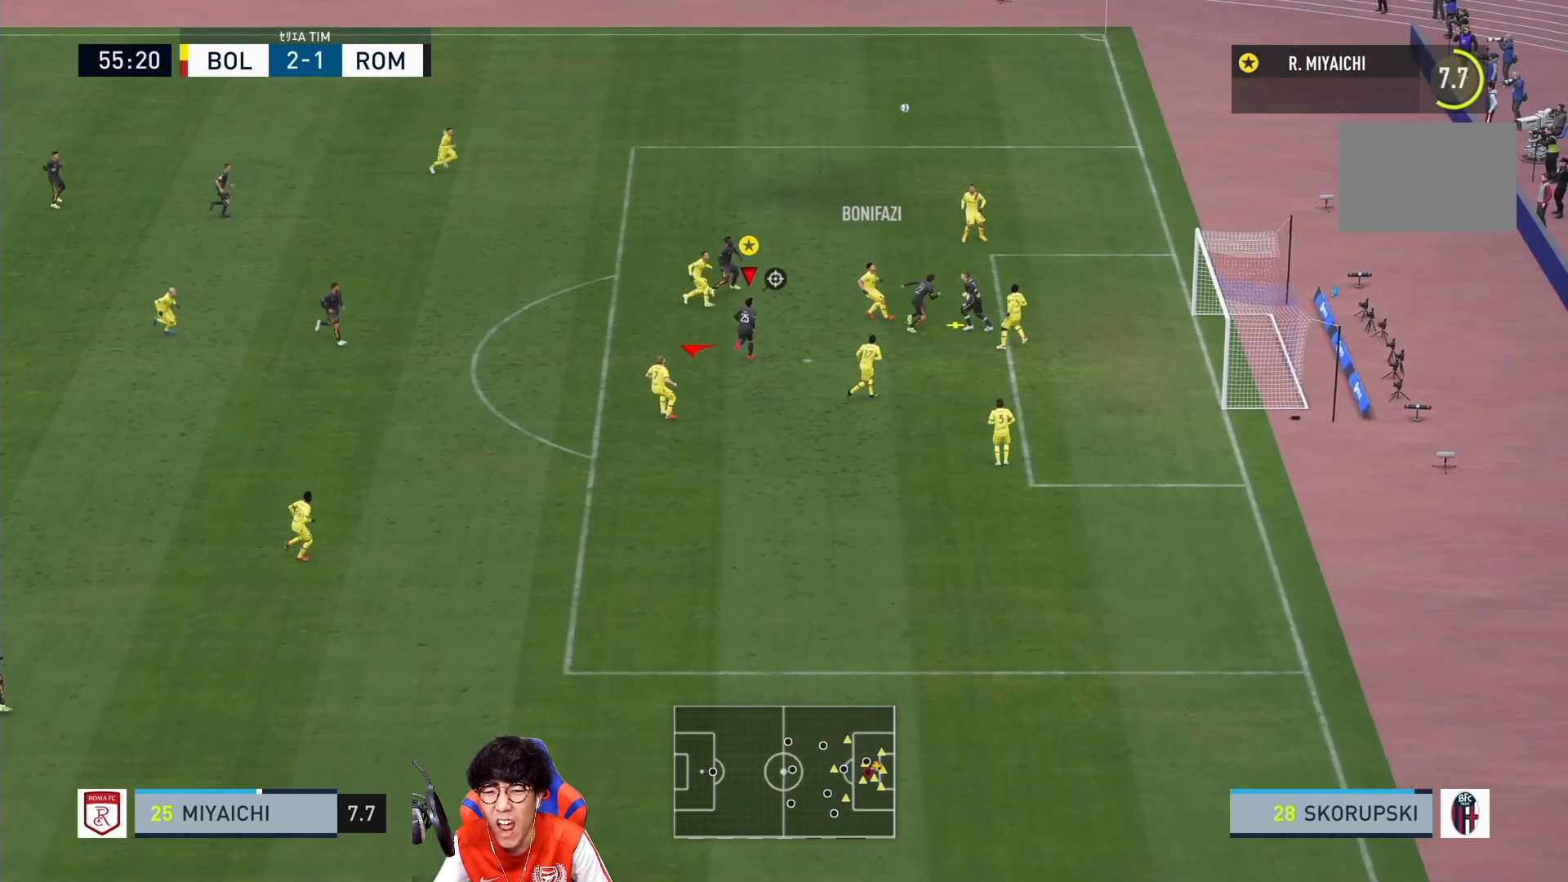
{"buttons": ["SQUARE"], "right_stick": "center", "events": [[50, "SQUARE", "up"], [83, "SQUARE", "down"], [283, "SQUARE", "up"], [350, "SQUARE", "down"]]}
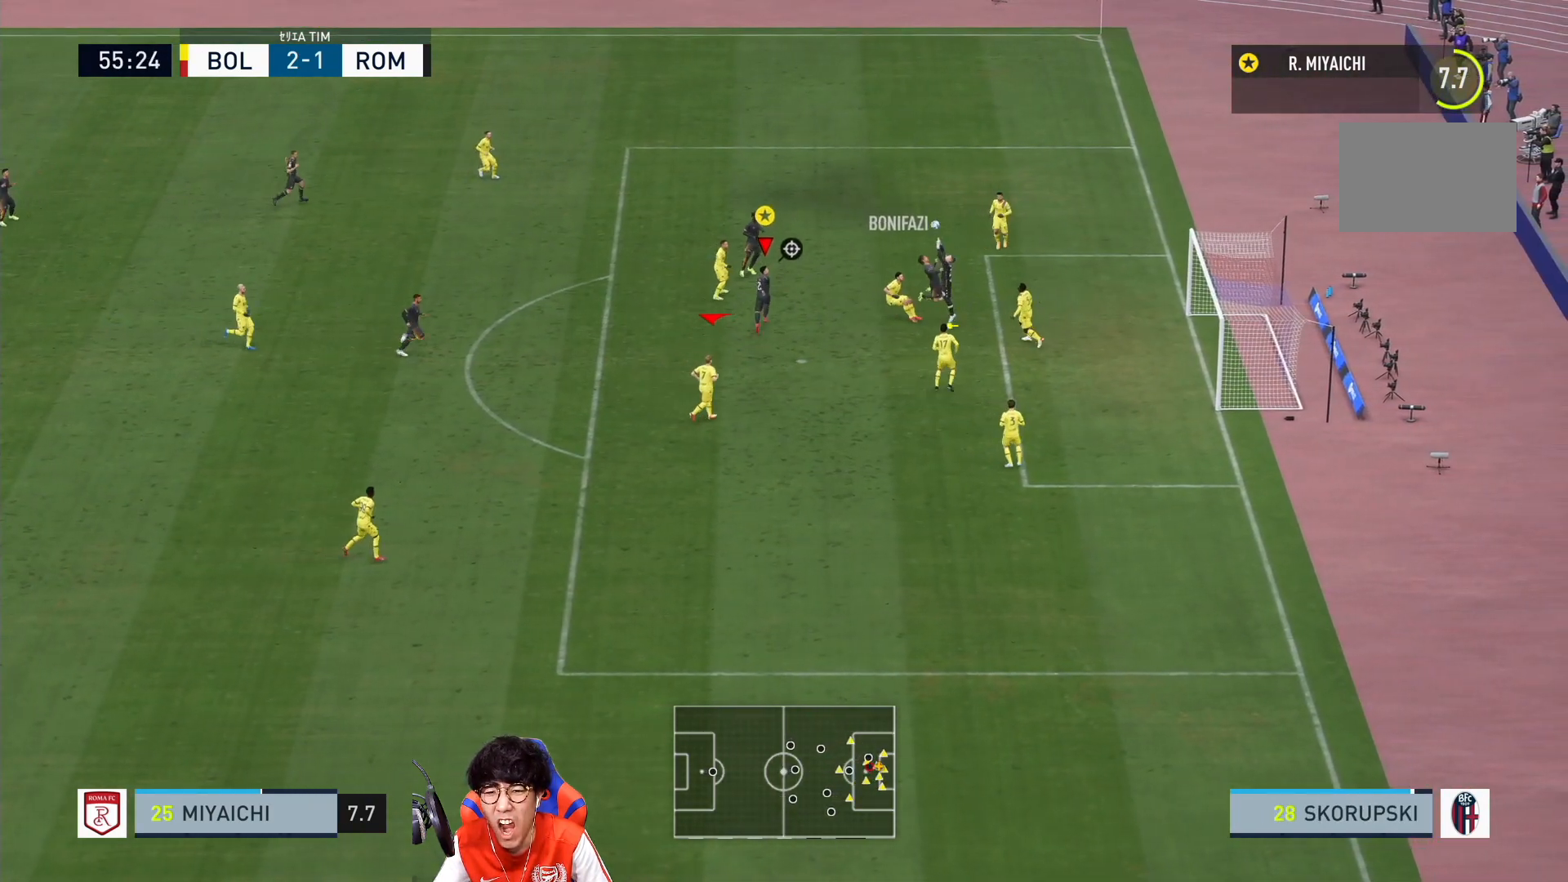
{"buttons": ["SQUARE"], "right_stick": "center", "events": []}
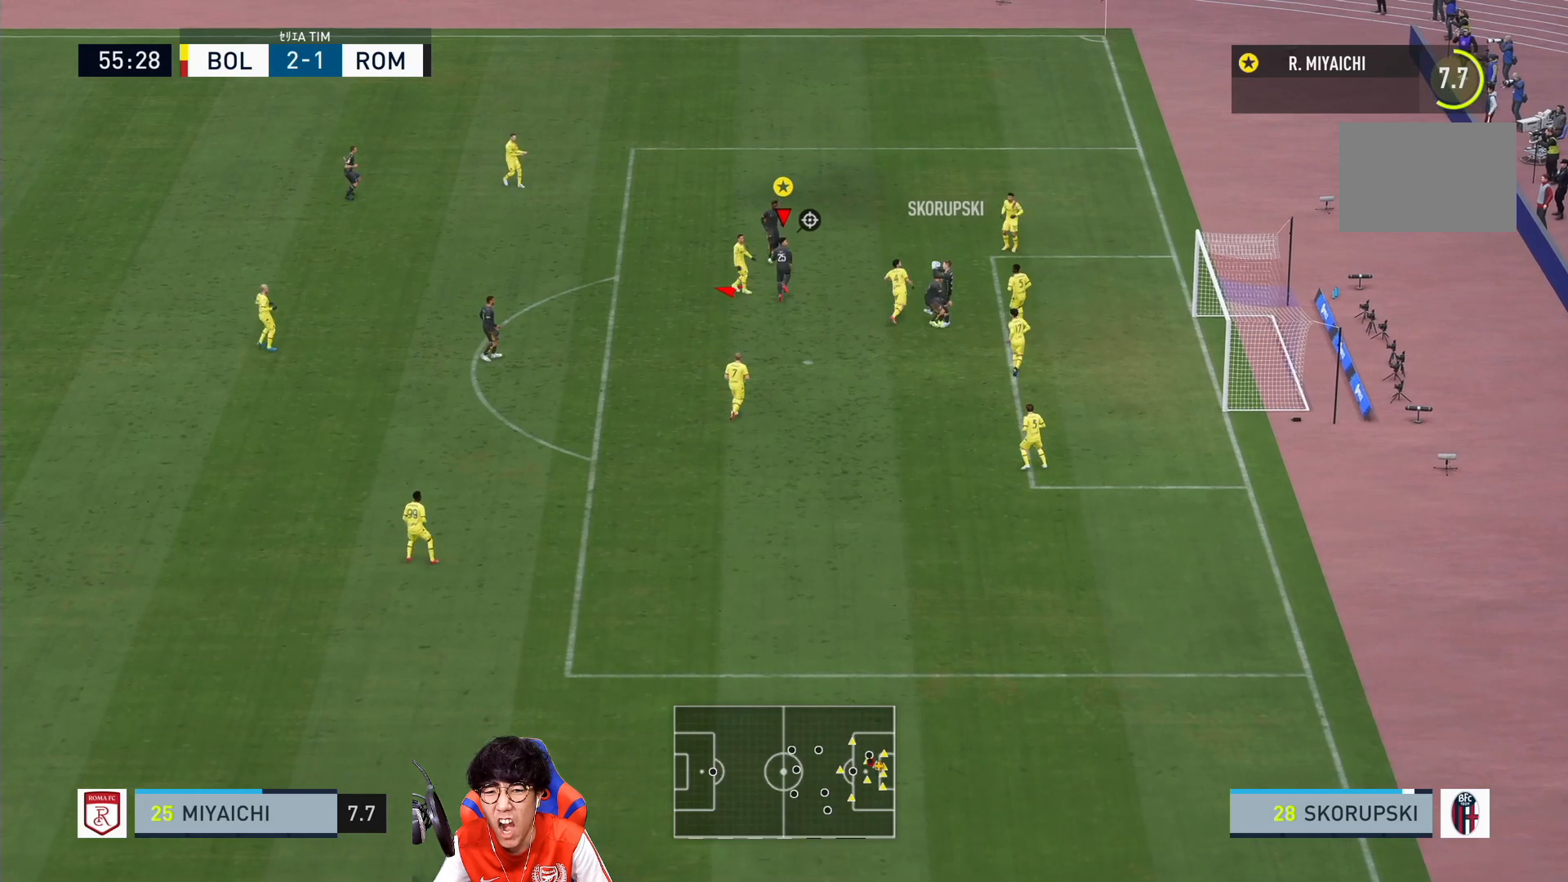
{"buttons": ["R1"], "right_stick": "center", "events": [[17, "SQUARE", "up"], [50, "R1", "down"]]}
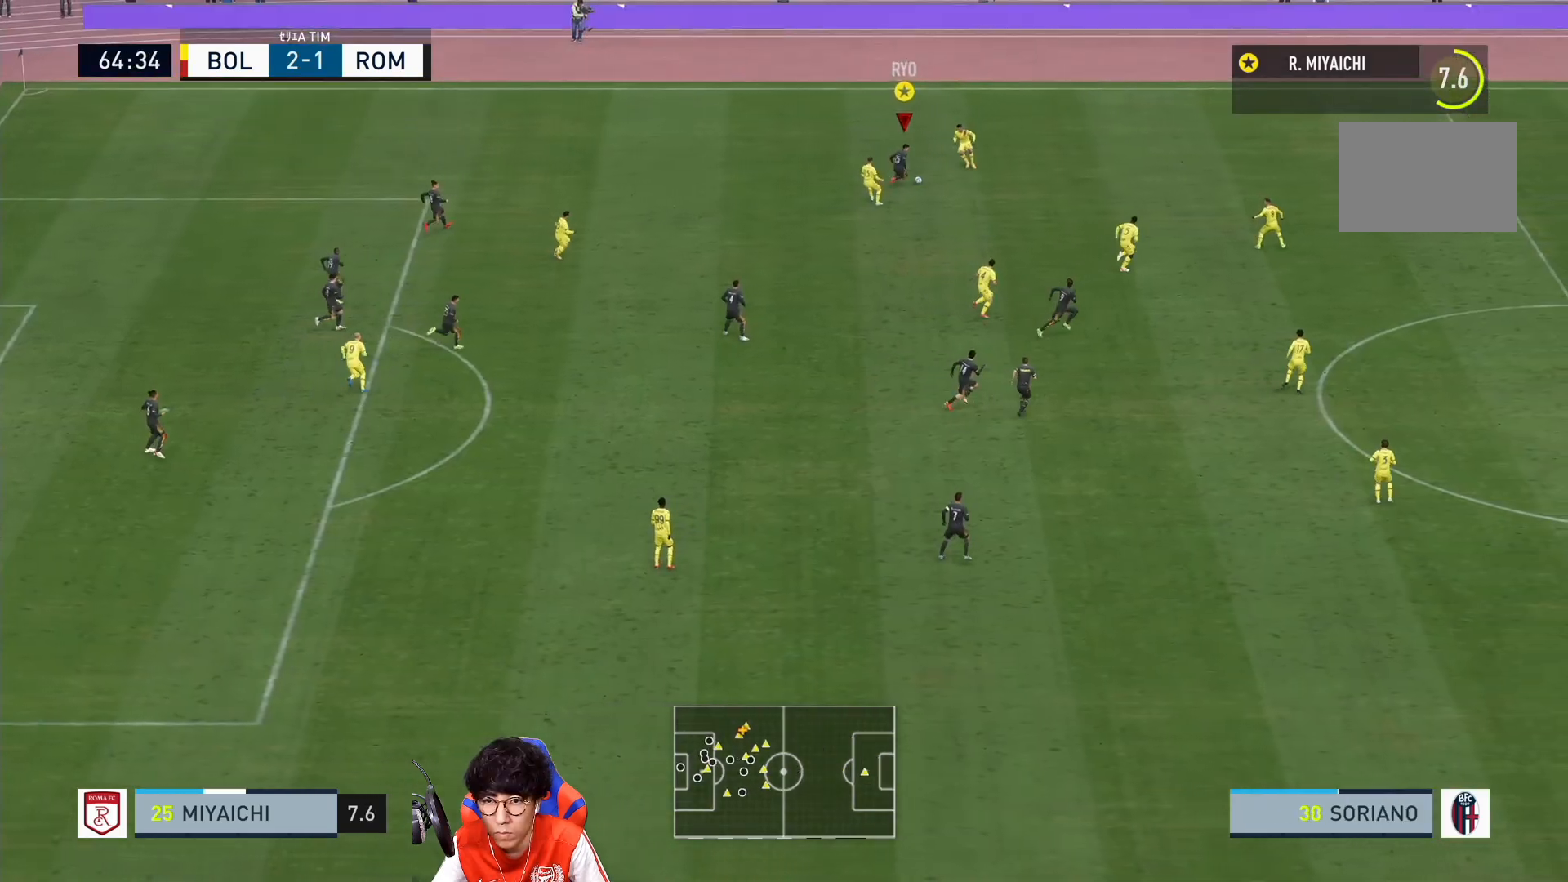
{"buttons": ["R1"], "right_stick": "center", "events": []}
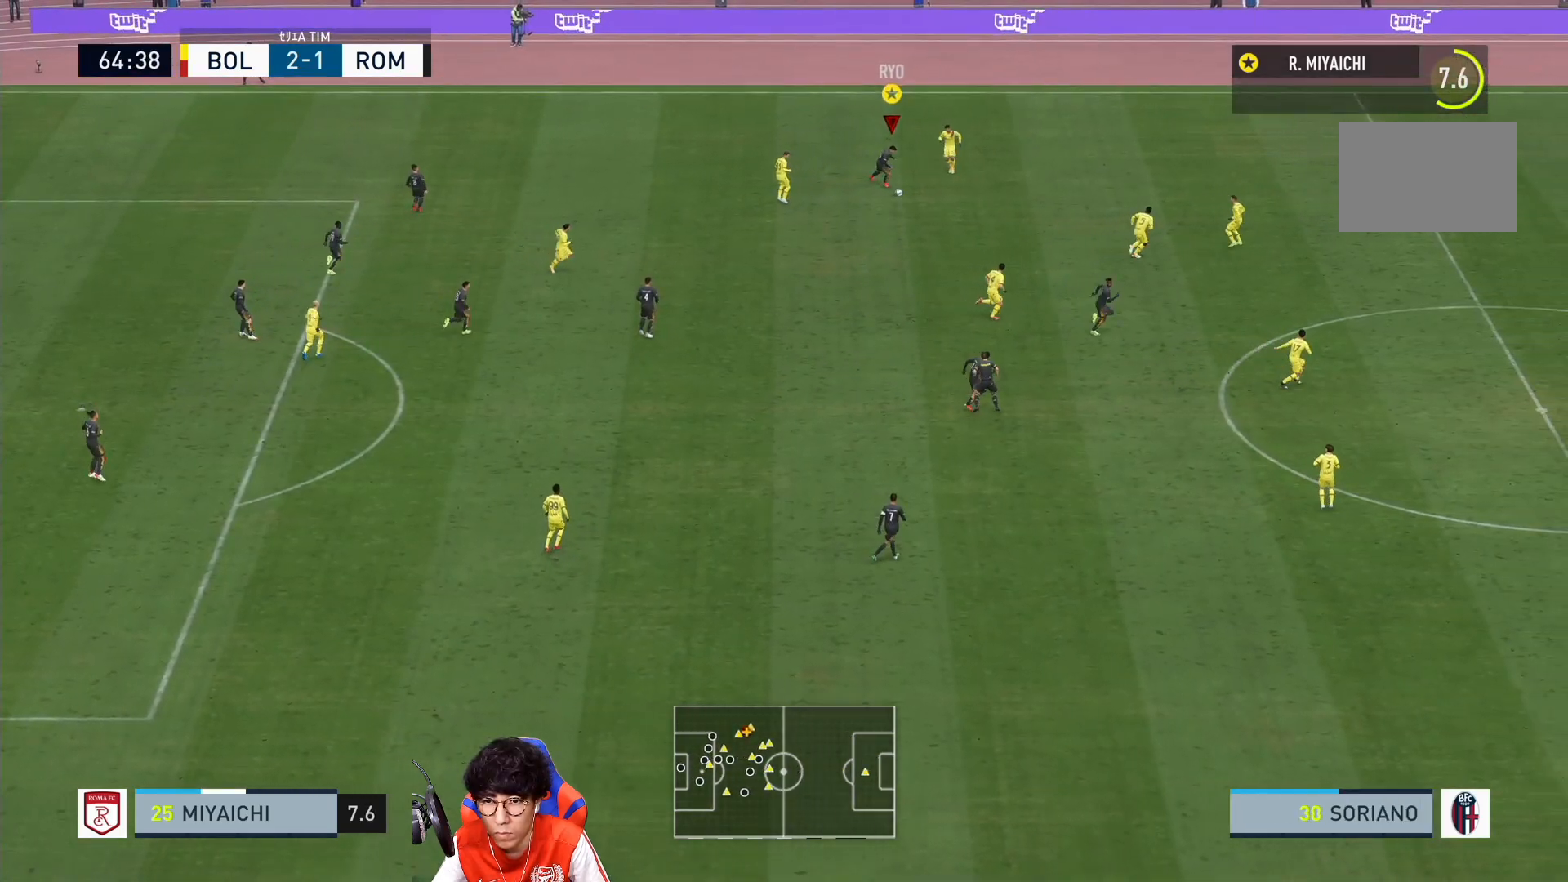
{"buttons": ["R1"], "right_stick": "center", "events": []}
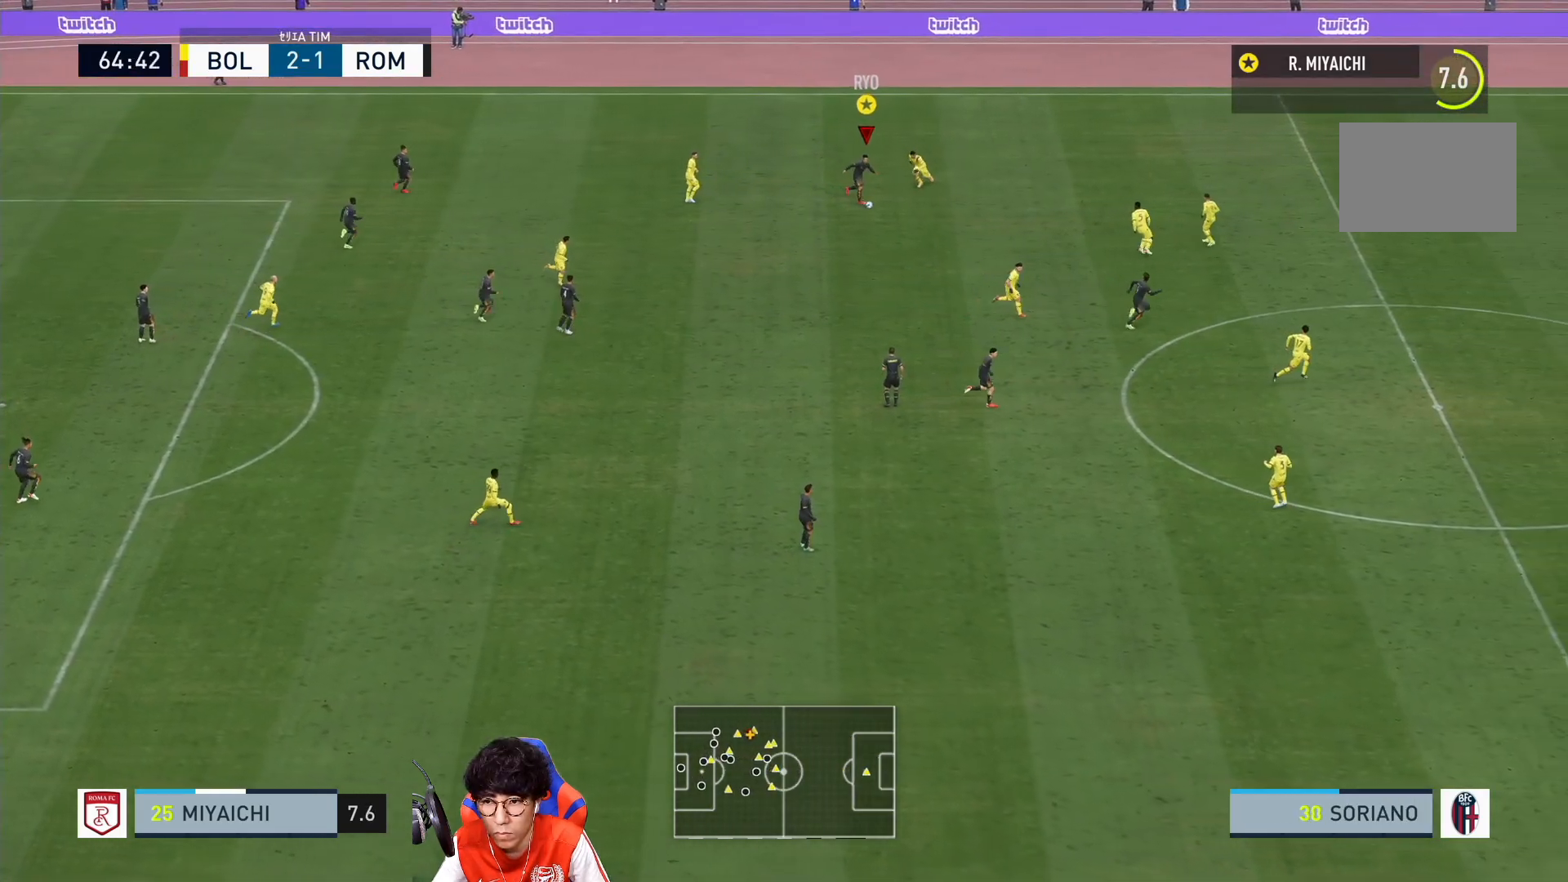
{"buttons": ["TRIANGLE", "L1", "R1"], "right_stick": "center", "events": [[383, "TRIANGLE", "down"], [417, "L1", "down"]]}
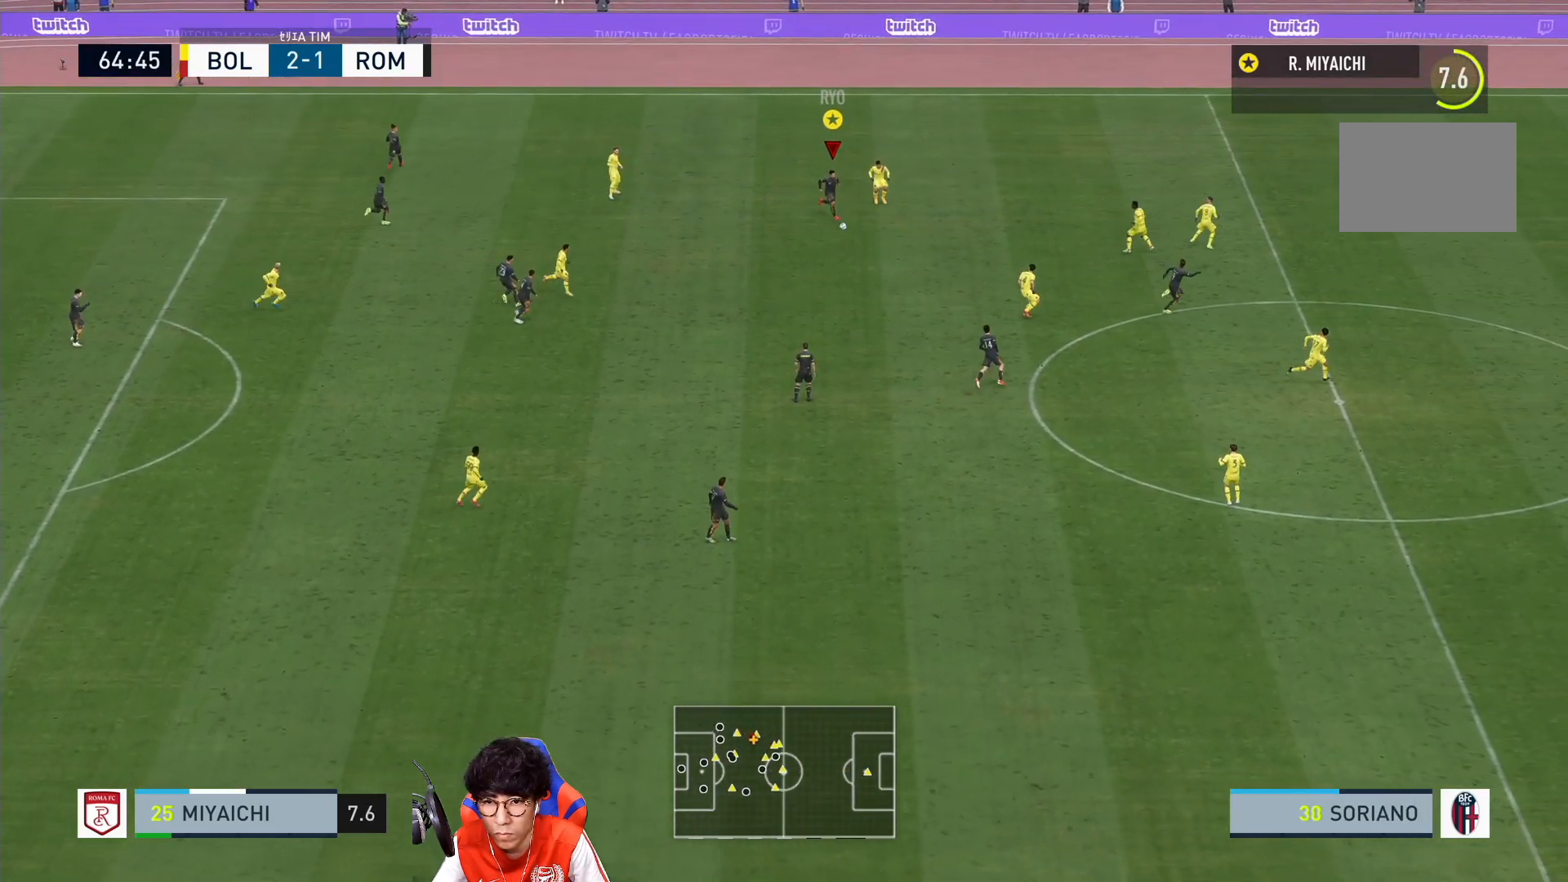
{"buttons": ["R1"], "right_stick": "center", "events": [[250, "L1", "up"], [250, "TRIANGLE", "up"]]}
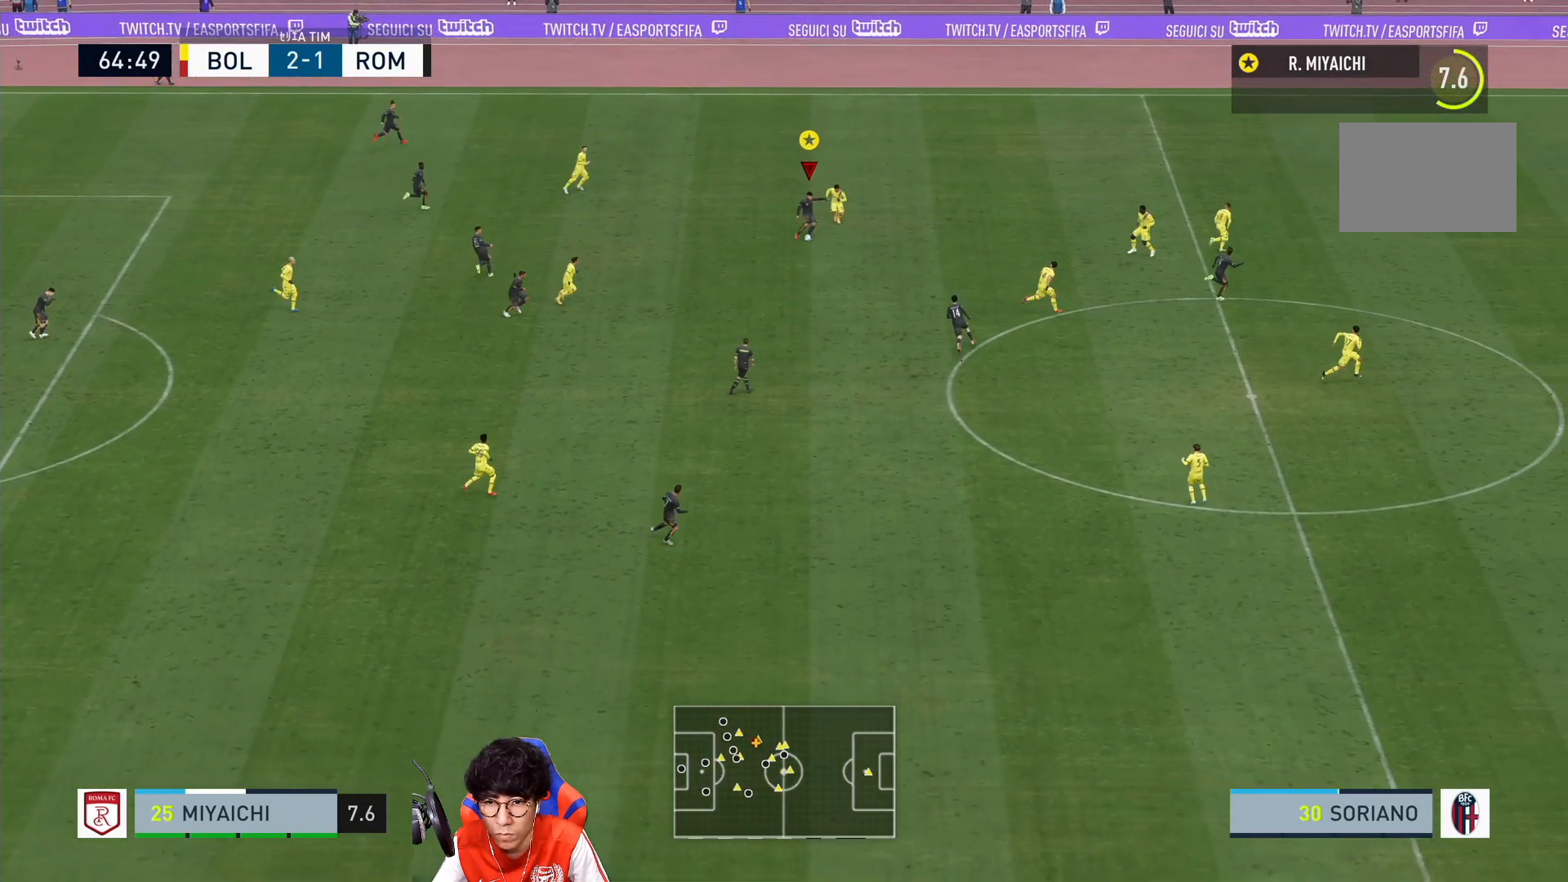
{"buttons": ["R1"], "right_stick": "center", "events": []}
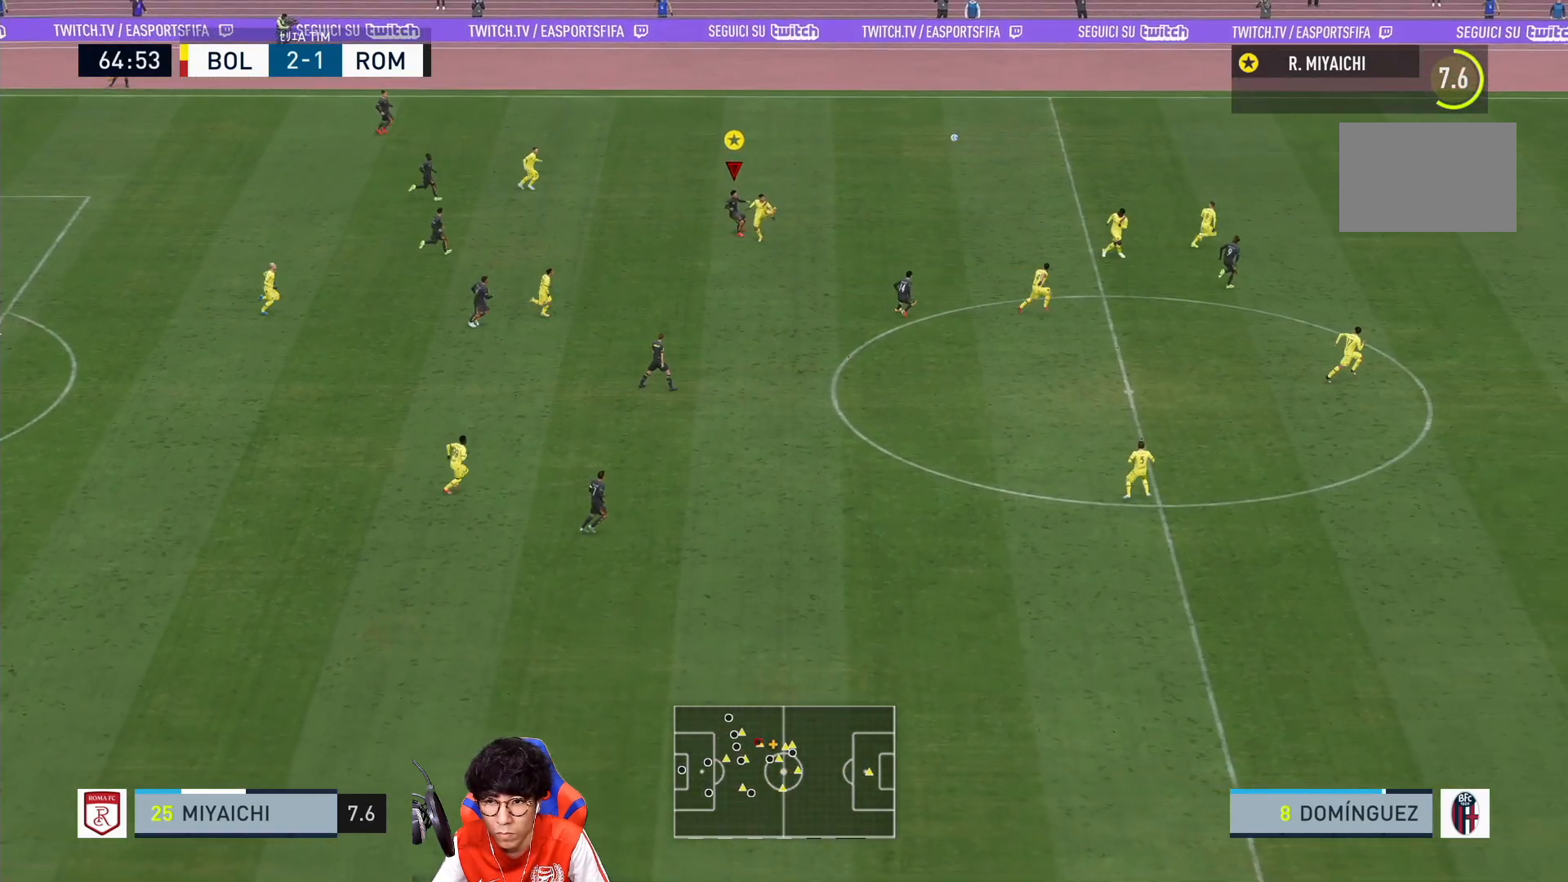
{"buttons": ["R1"], "right_stick": "center", "events": []}
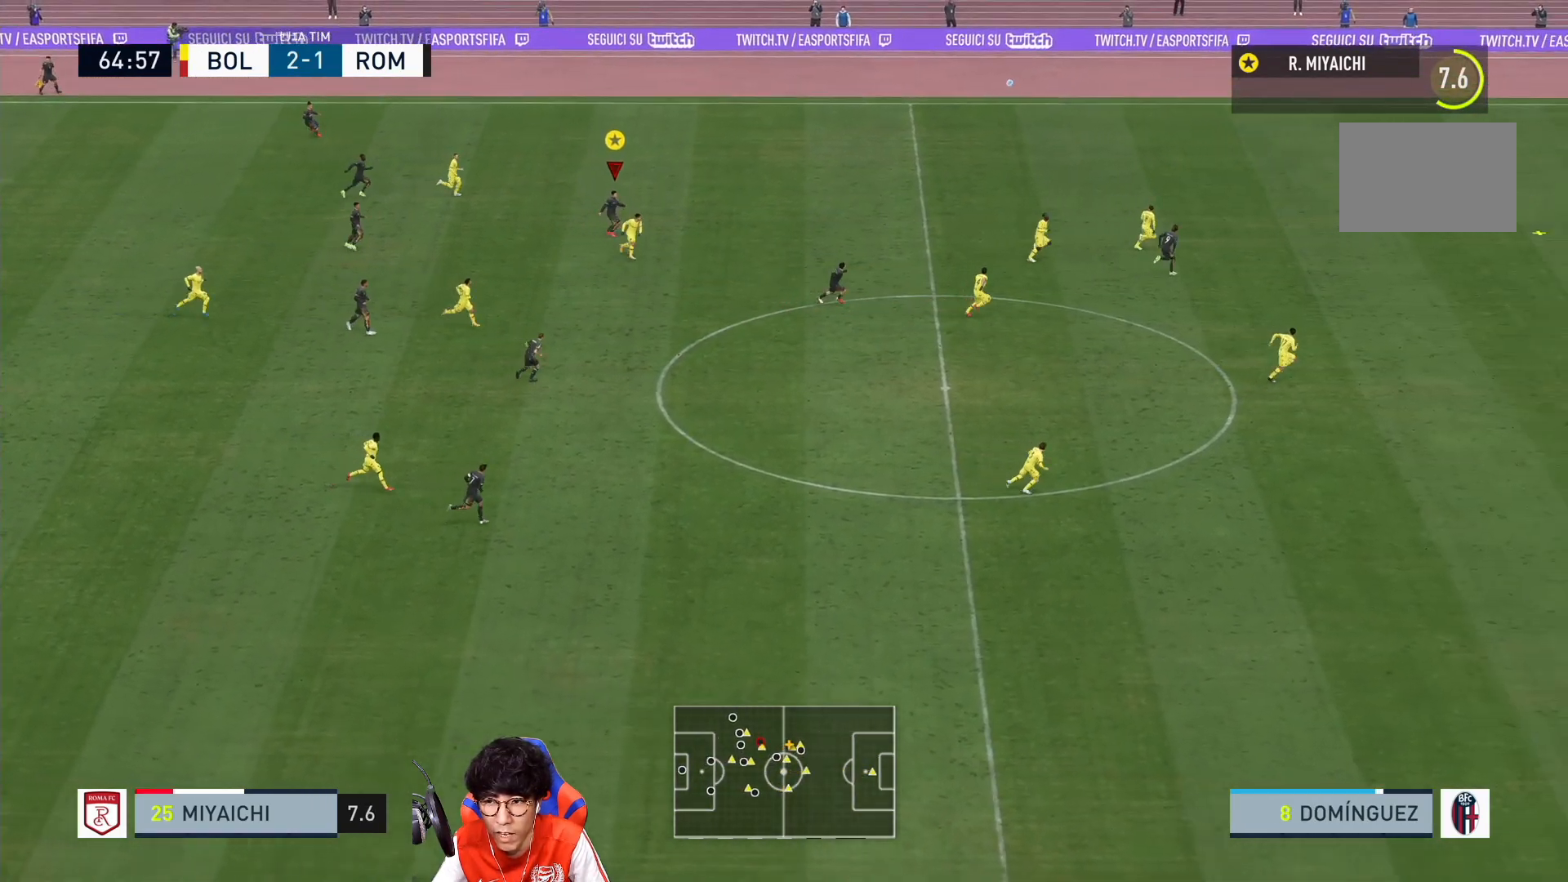
{"buttons": ["R1"], "right_stick": "center", "events": []}
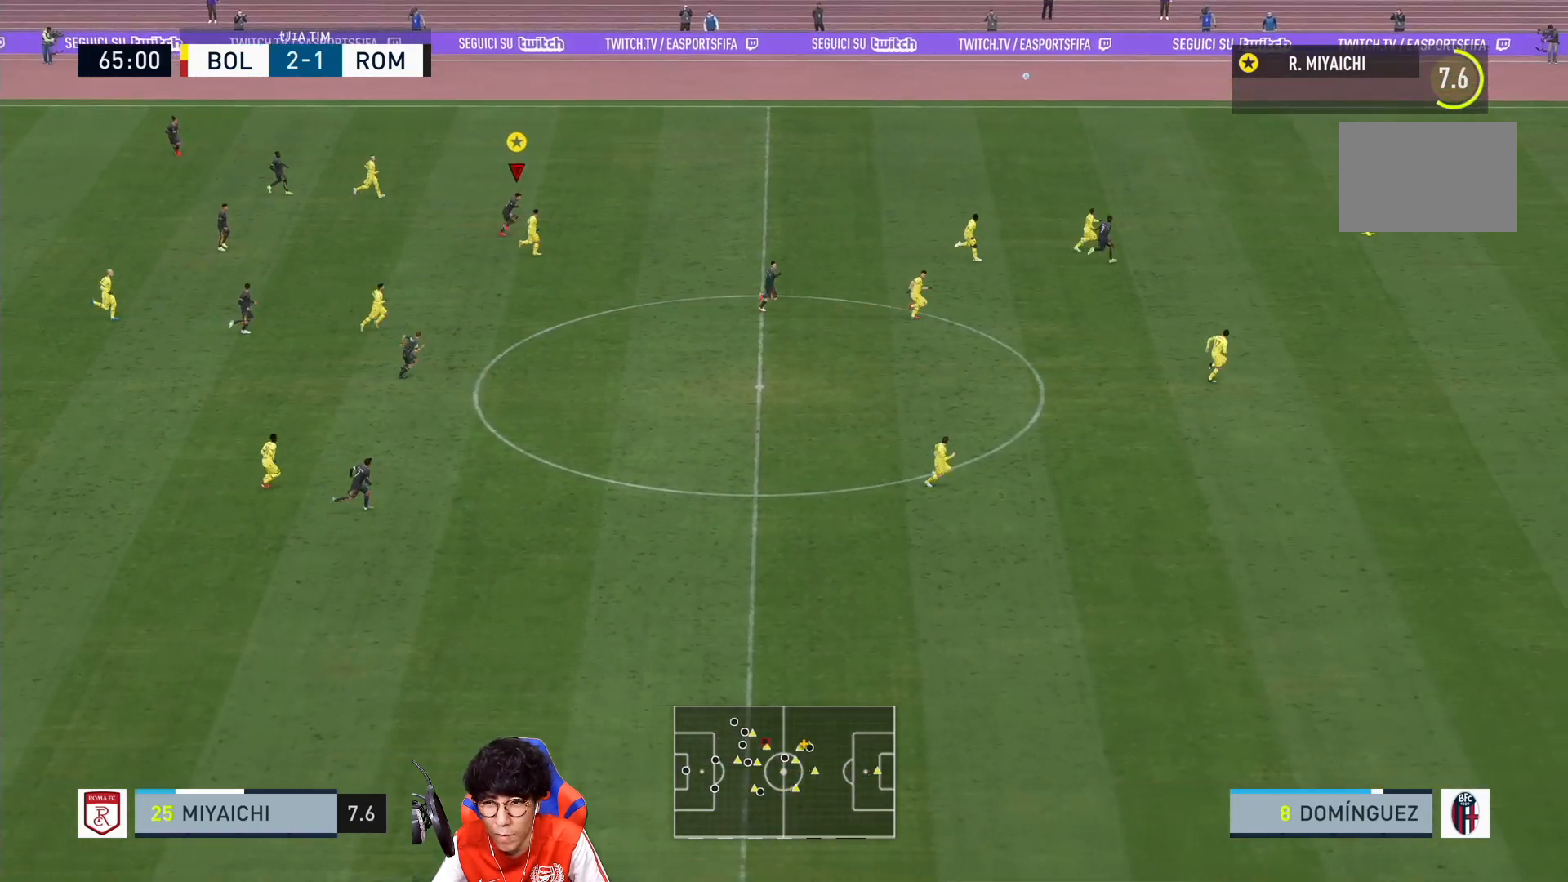
{"buttons": ["R1"], "right_stick": "center", "events": []}